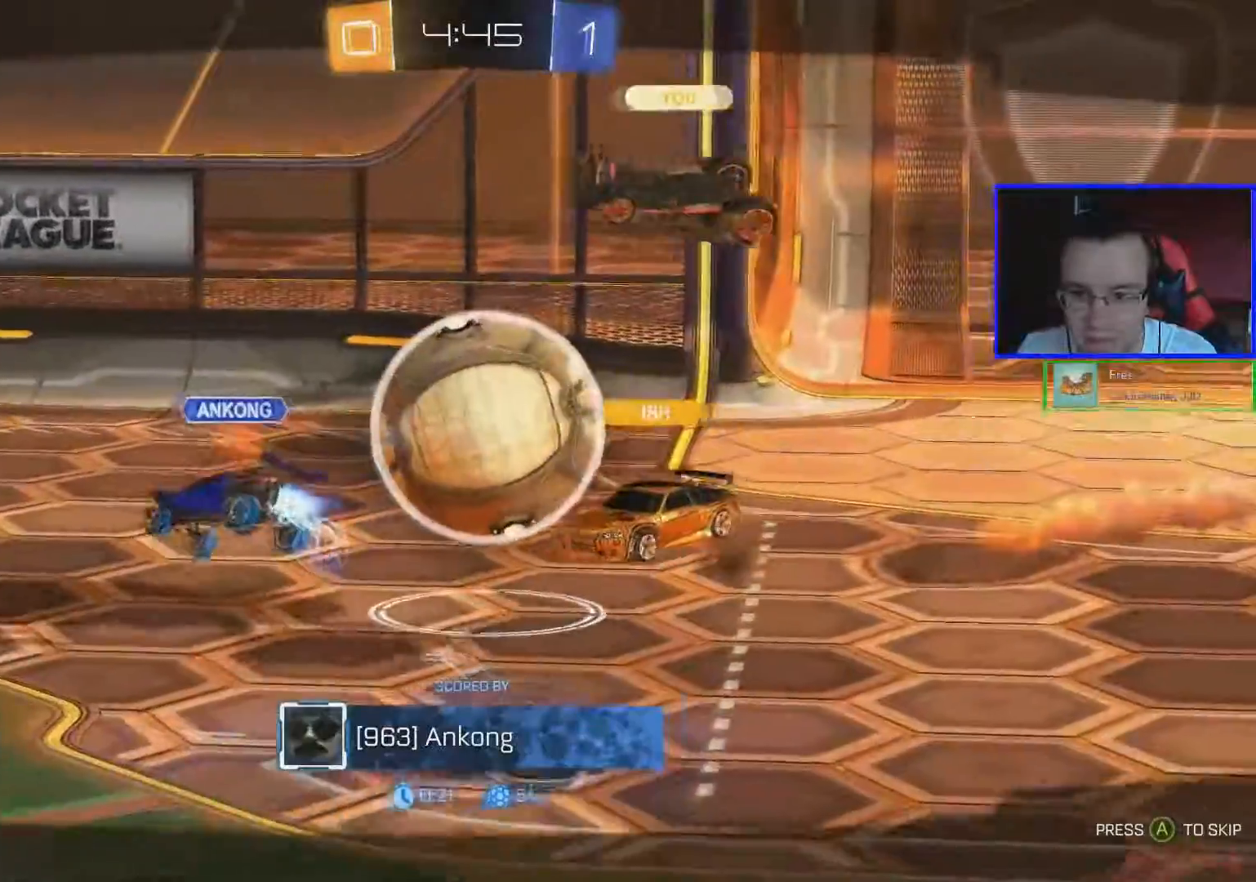
Gameplay with a controller (Xbox layout); each line is a JSON object with the inputs held at the frame after it. "events" lists button and stick changes between this image and that frame as [ms after this image, input, new state], when the widget could be followed in between.
{"buttons": ["A"], "left_stick": "center", "right_stick": "center", "events": [[334, "A", "down"]]}
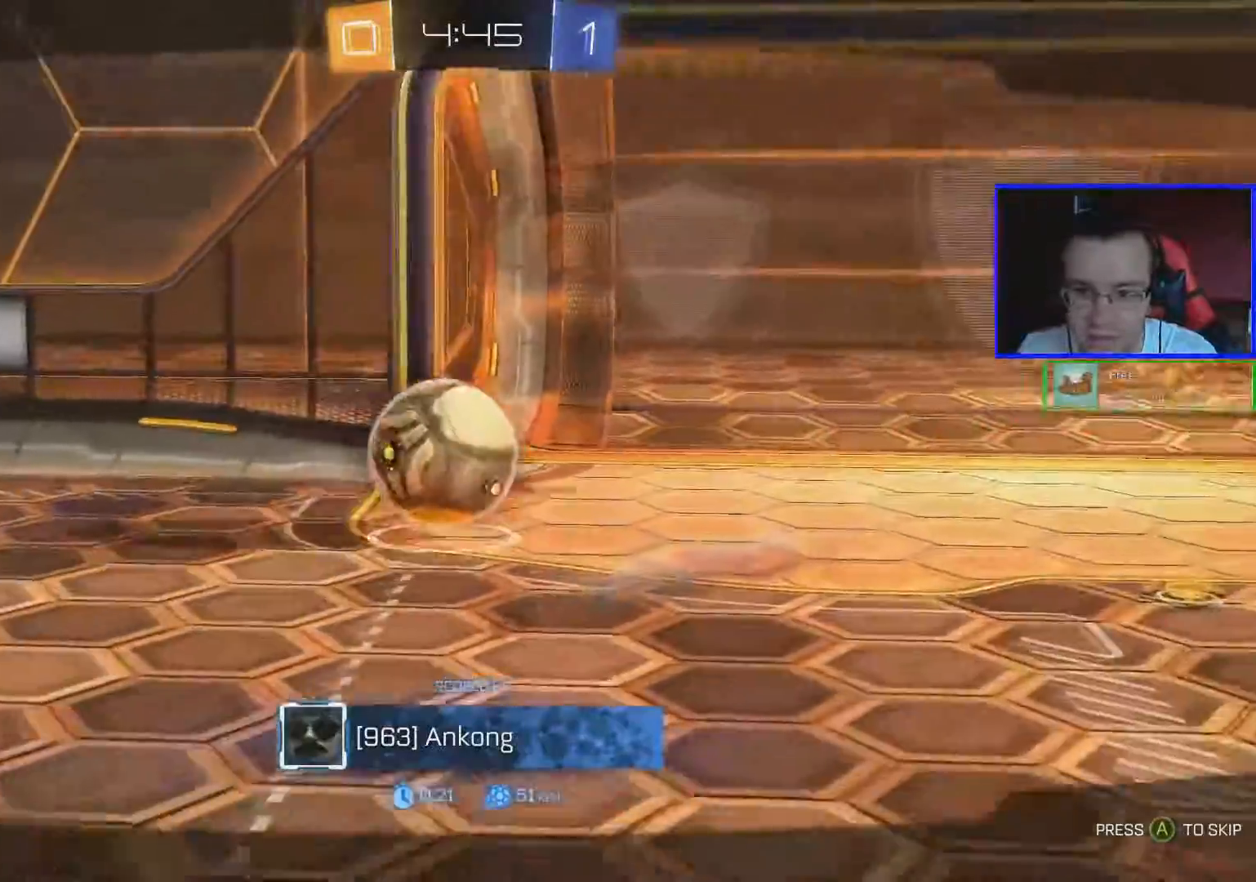
{"buttons": [], "left_stick": "center", "right_stick": "center", "events": [[16, "A", "up"]]}
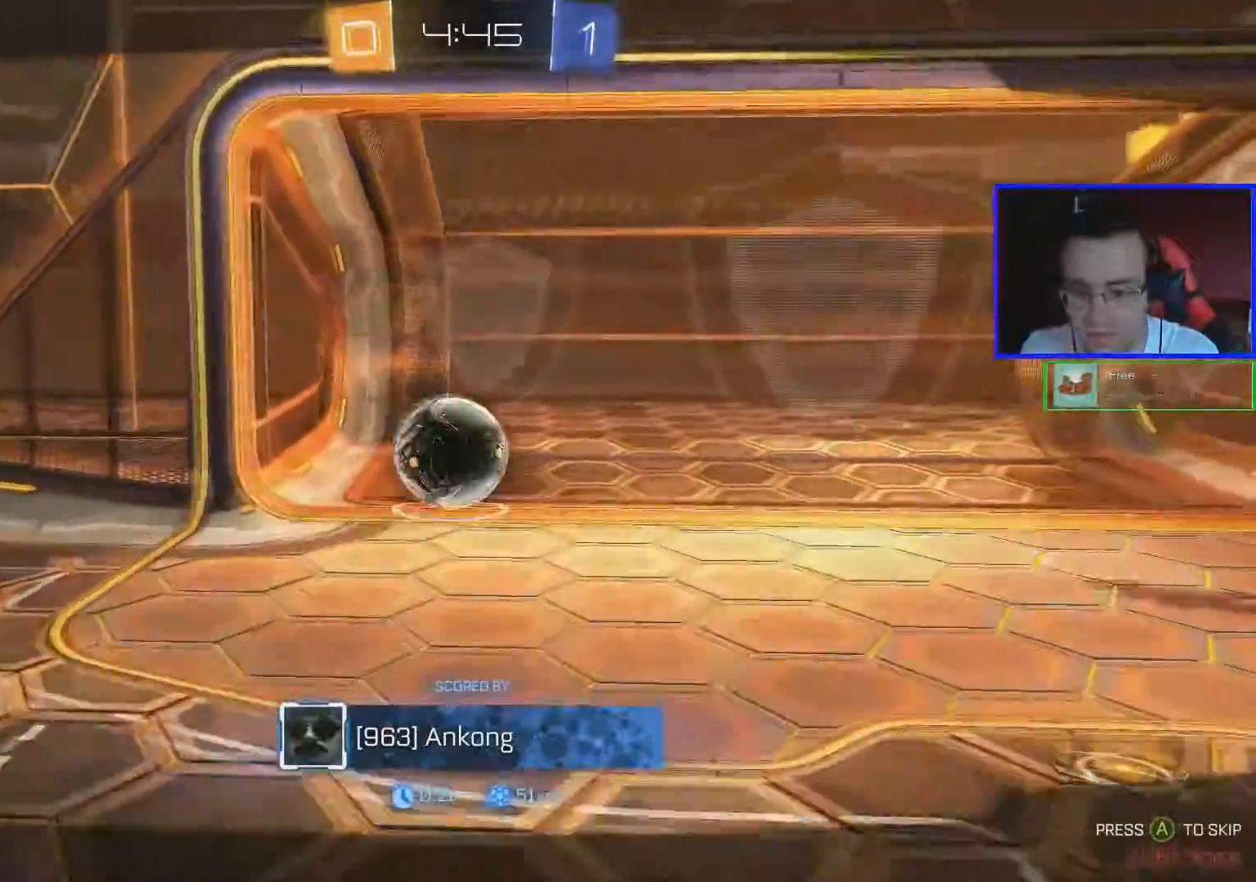
{"buttons": [], "left_stick": "center", "right_stick": "center", "events": []}
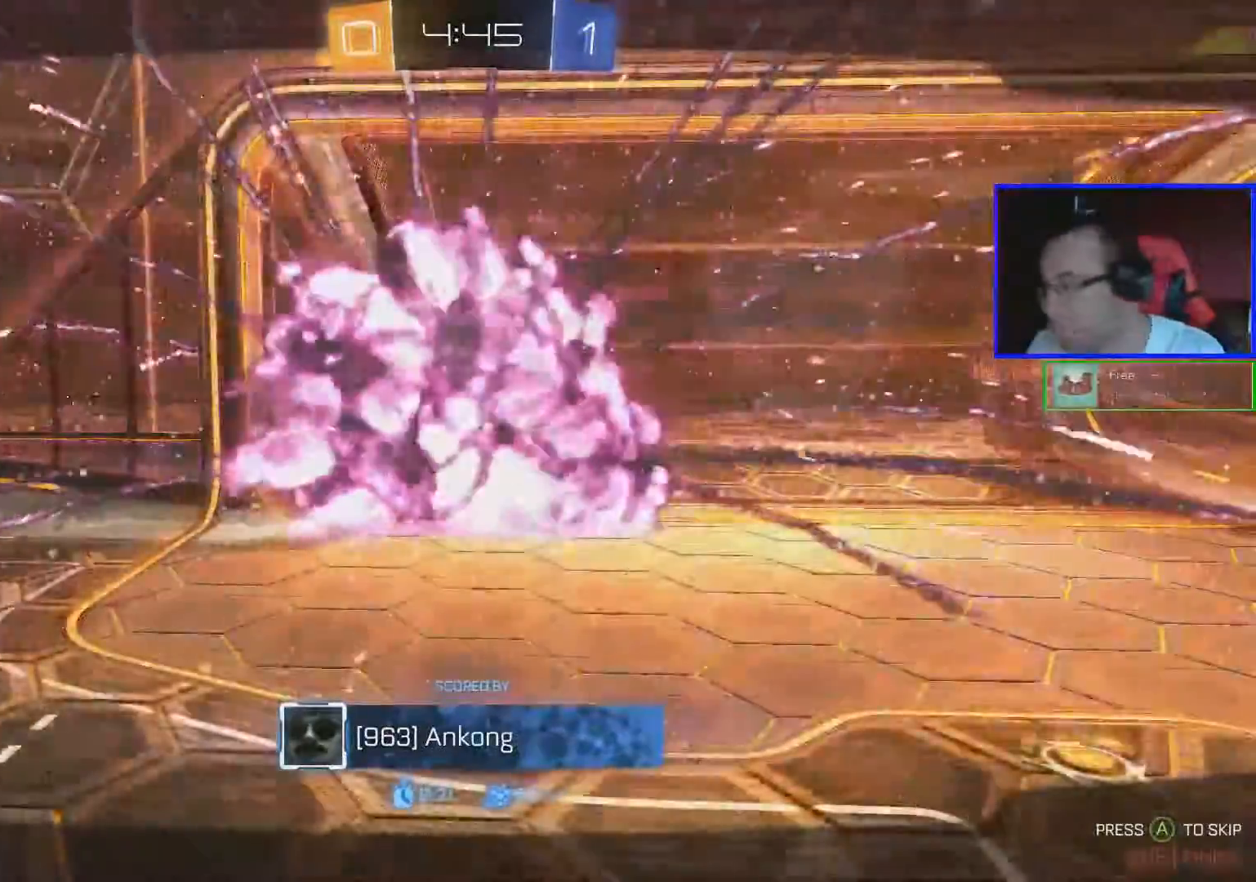
{"buttons": ["R2"], "left_stick": "center", "right_stick": "center", "events": [[400, "R2", "down"]]}
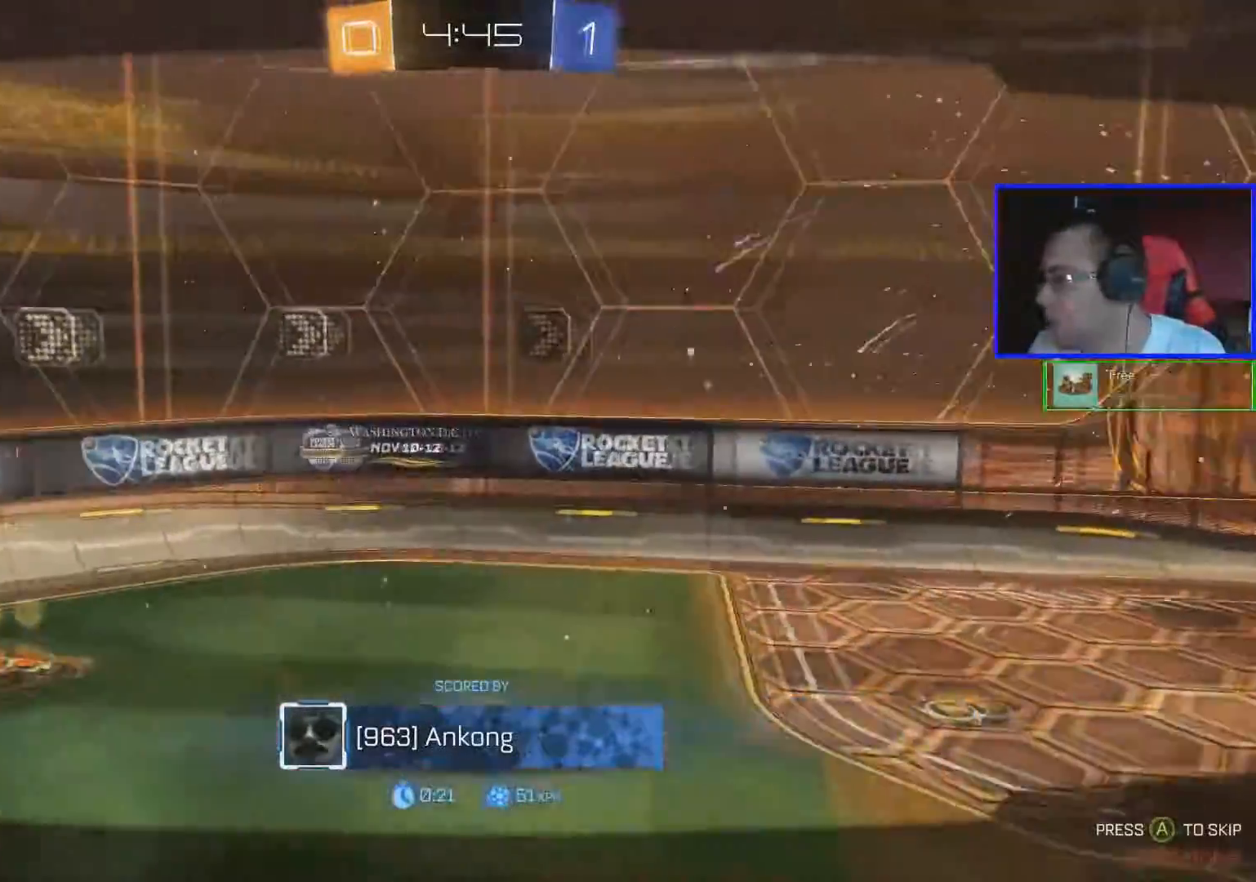
{"buttons": ["R2"], "left_stick": "center", "right_stick": "center", "events": []}
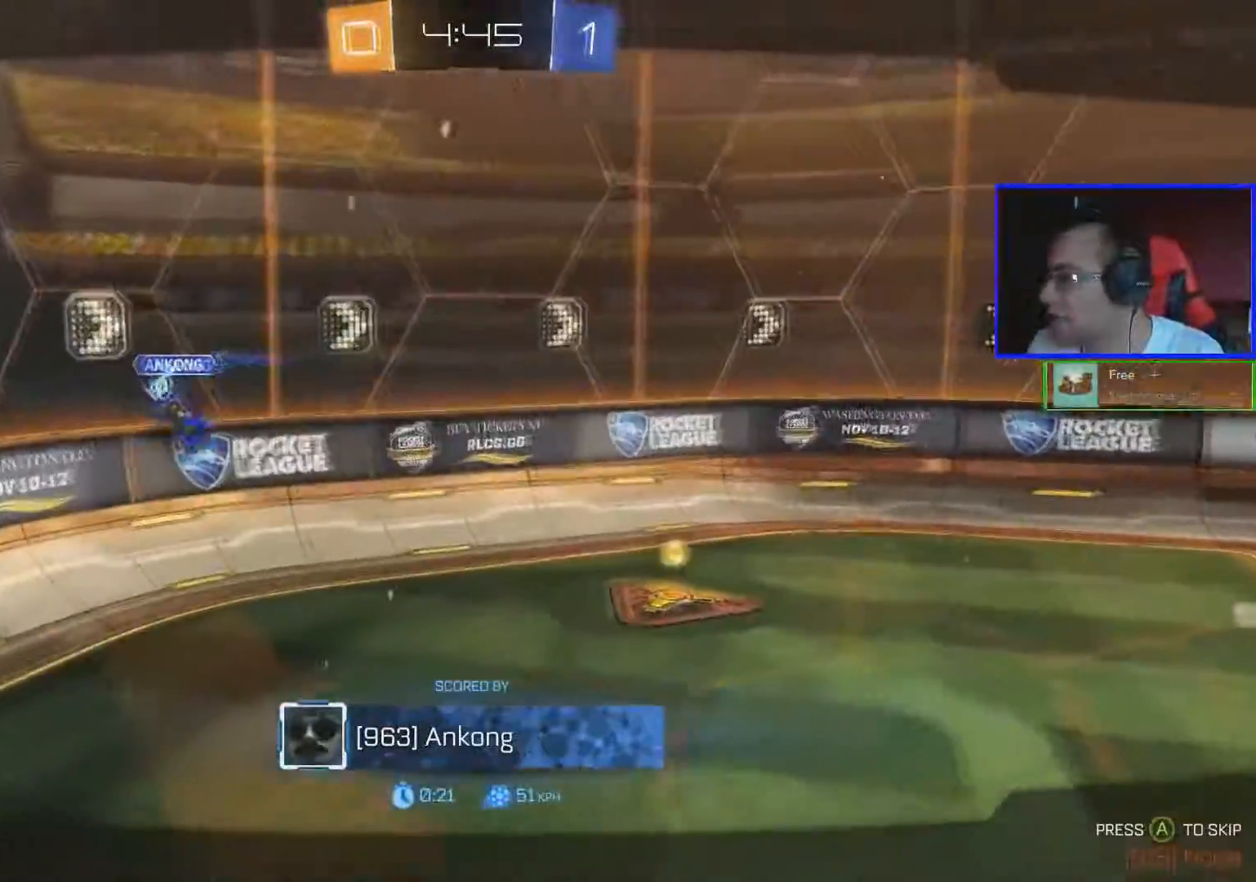
{"buttons": ["R2"], "left_stick": "center", "right_stick": "center", "events": []}
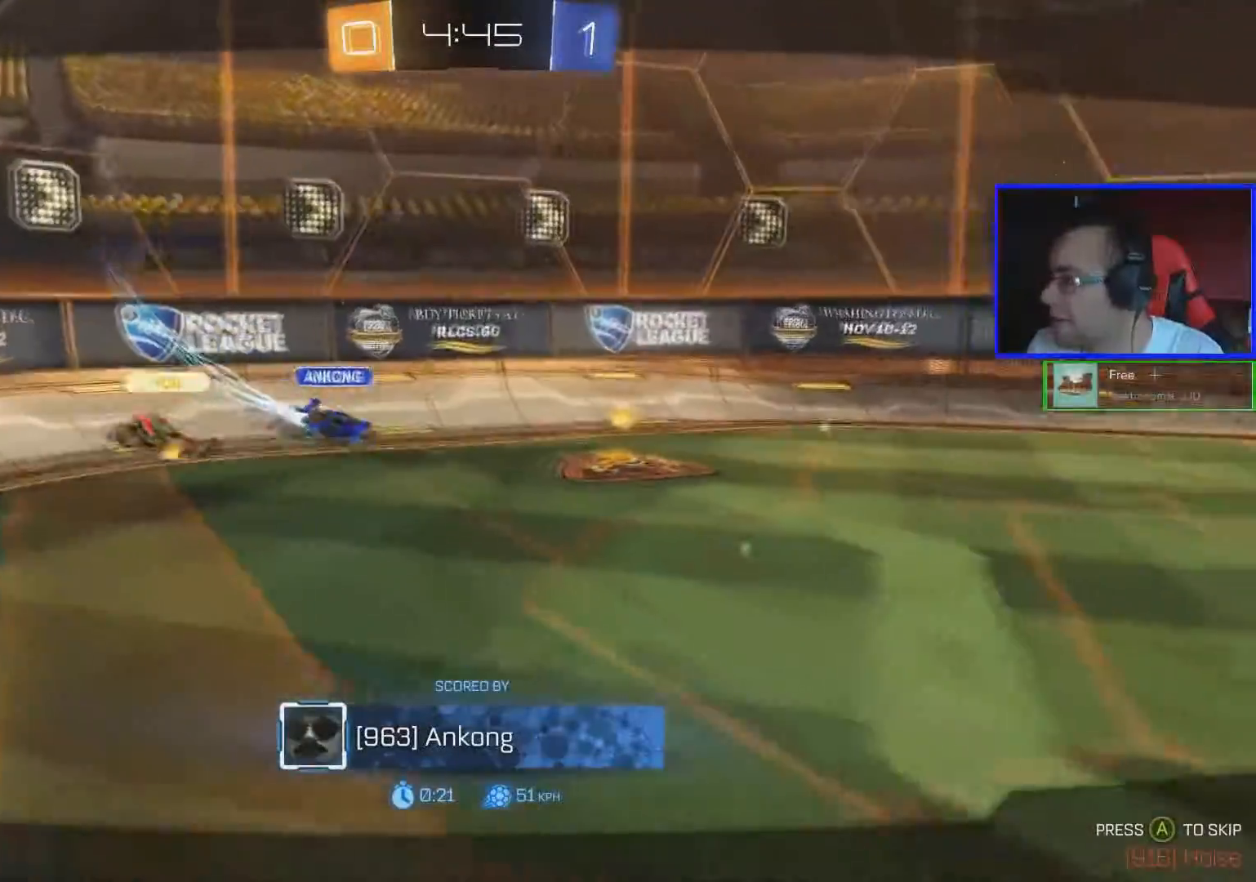
{"buttons": ["R2"], "left_stick": "center", "right_stick": "center", "events": []}
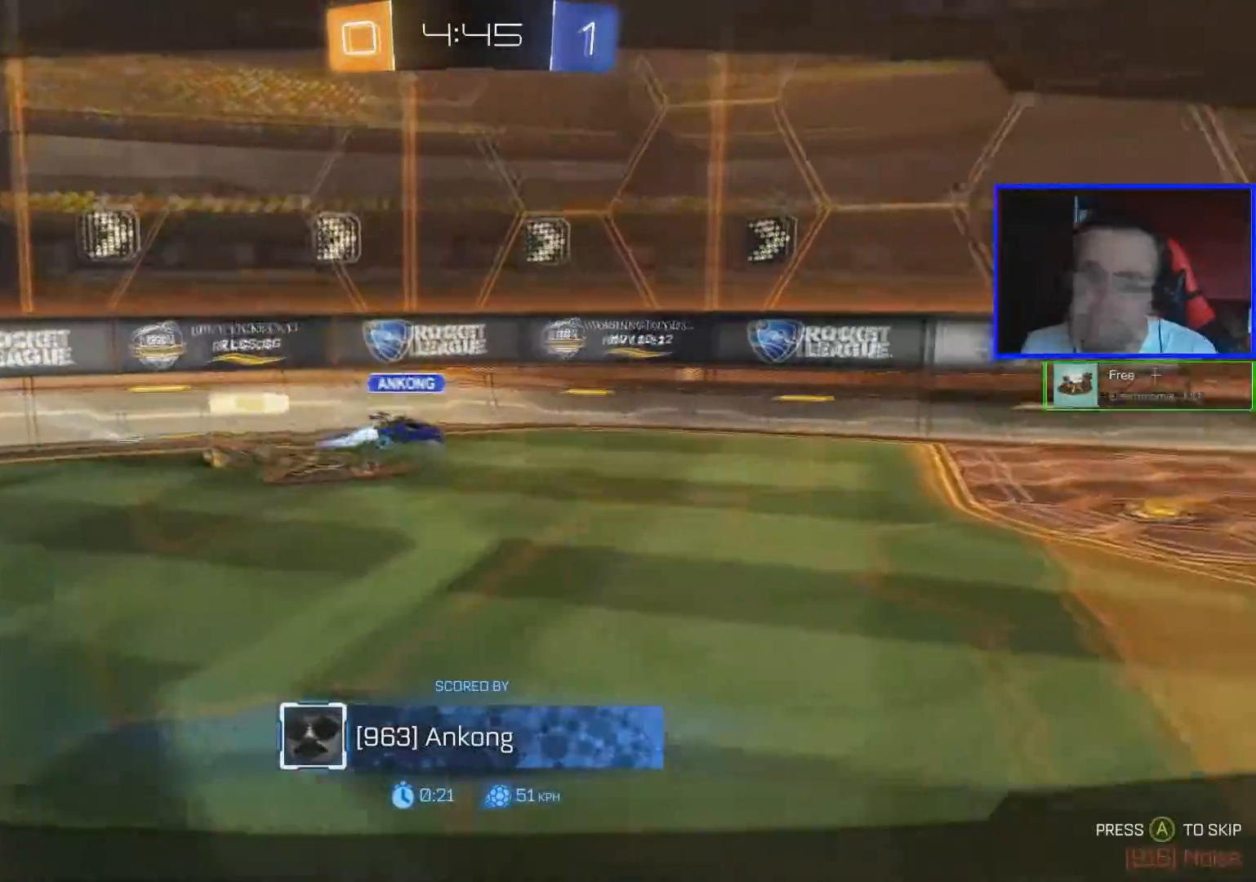
{"buttons": ["R2"], "left_stick": "center", "right_stick": "center", "events": []}
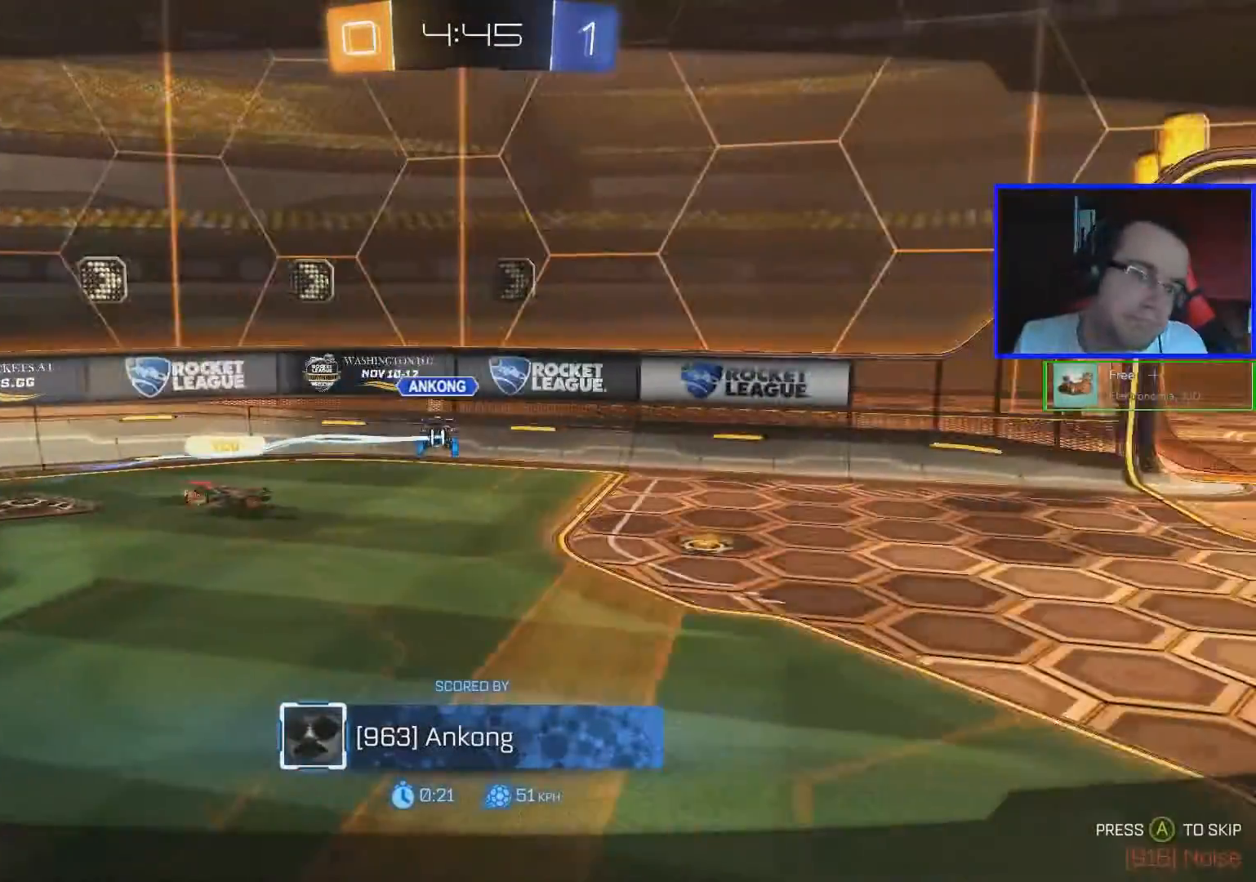
{"buttons": ["R2"], "left_stick": "center", "right_stick": "center", "events": []}
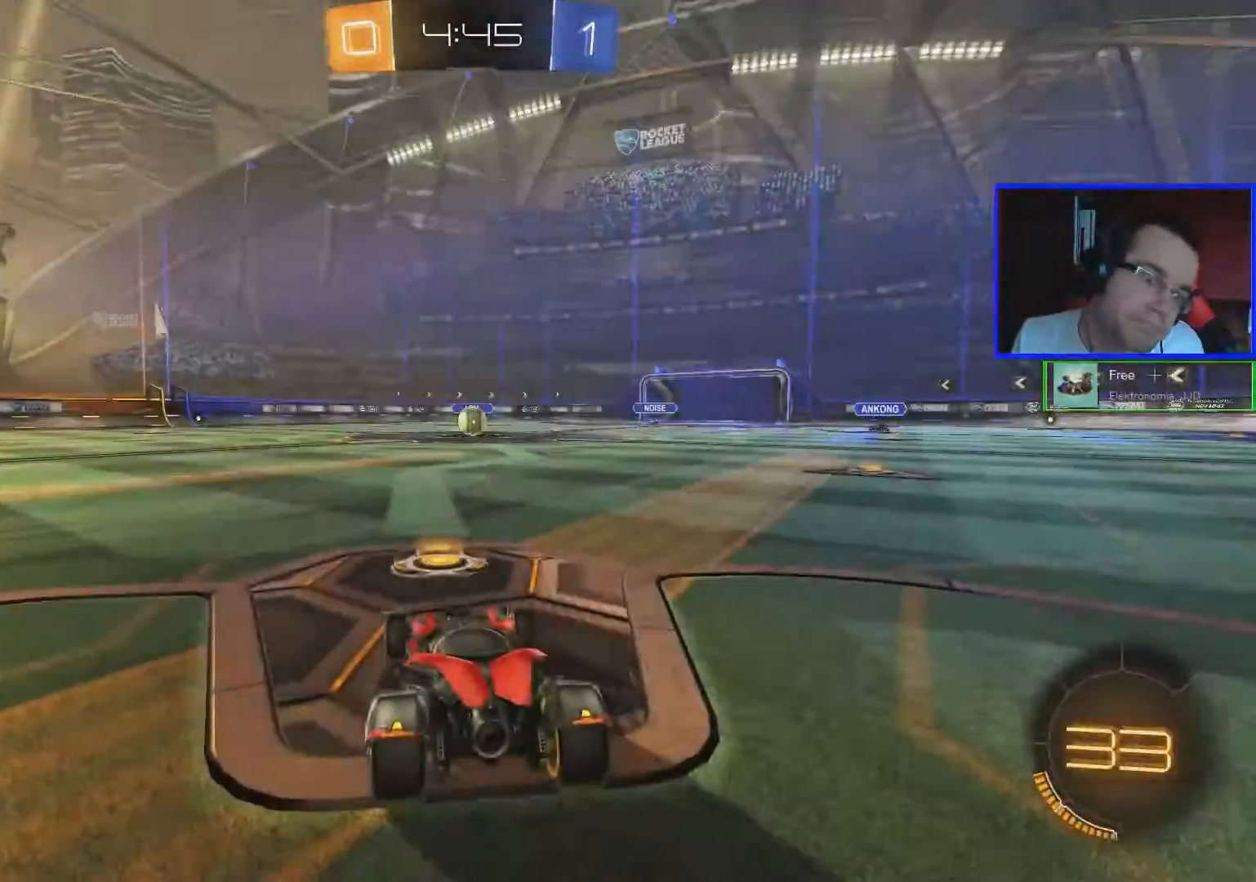
{"buttons": ["R2"], "left_stick": "center", "right_stick": "center", "events": []}
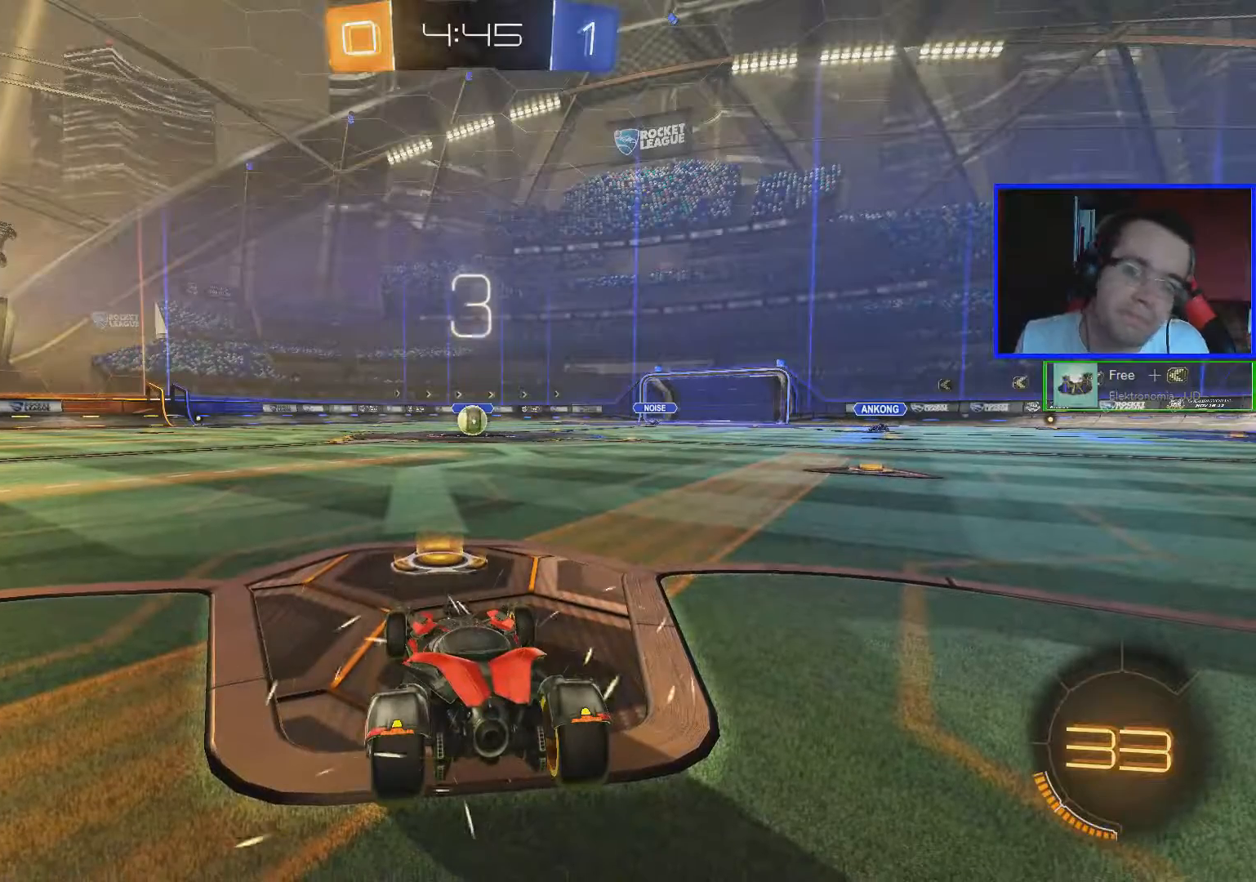
{"buttons": ["R2"], "left_stick": "center", "right_stick": "center", "events": [[300, "Y", "down"], [434, "Y", "up"]]}
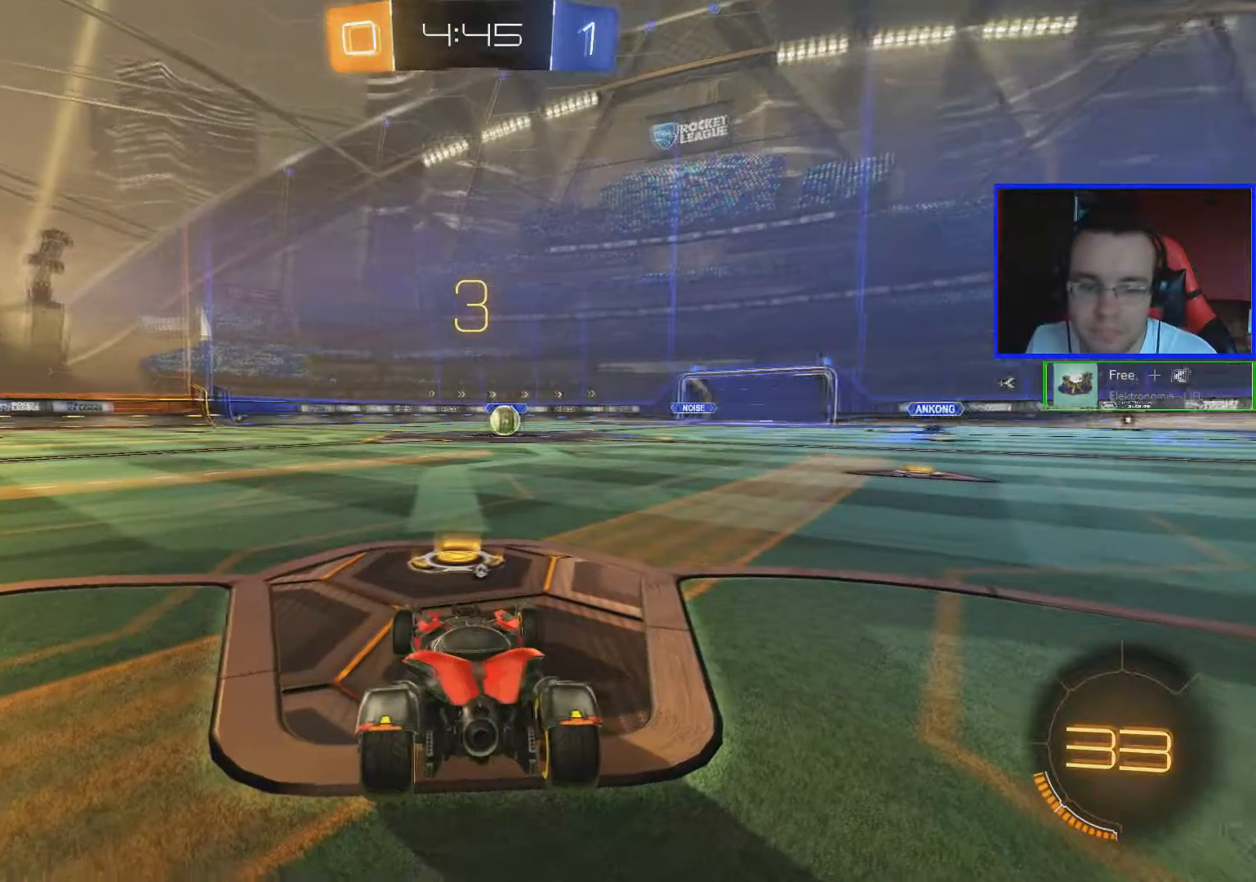
{"buttons": ["B", "R2"], "left_stick": "center", "right_stick": "center", "events": [[267, "B", "down"]]}
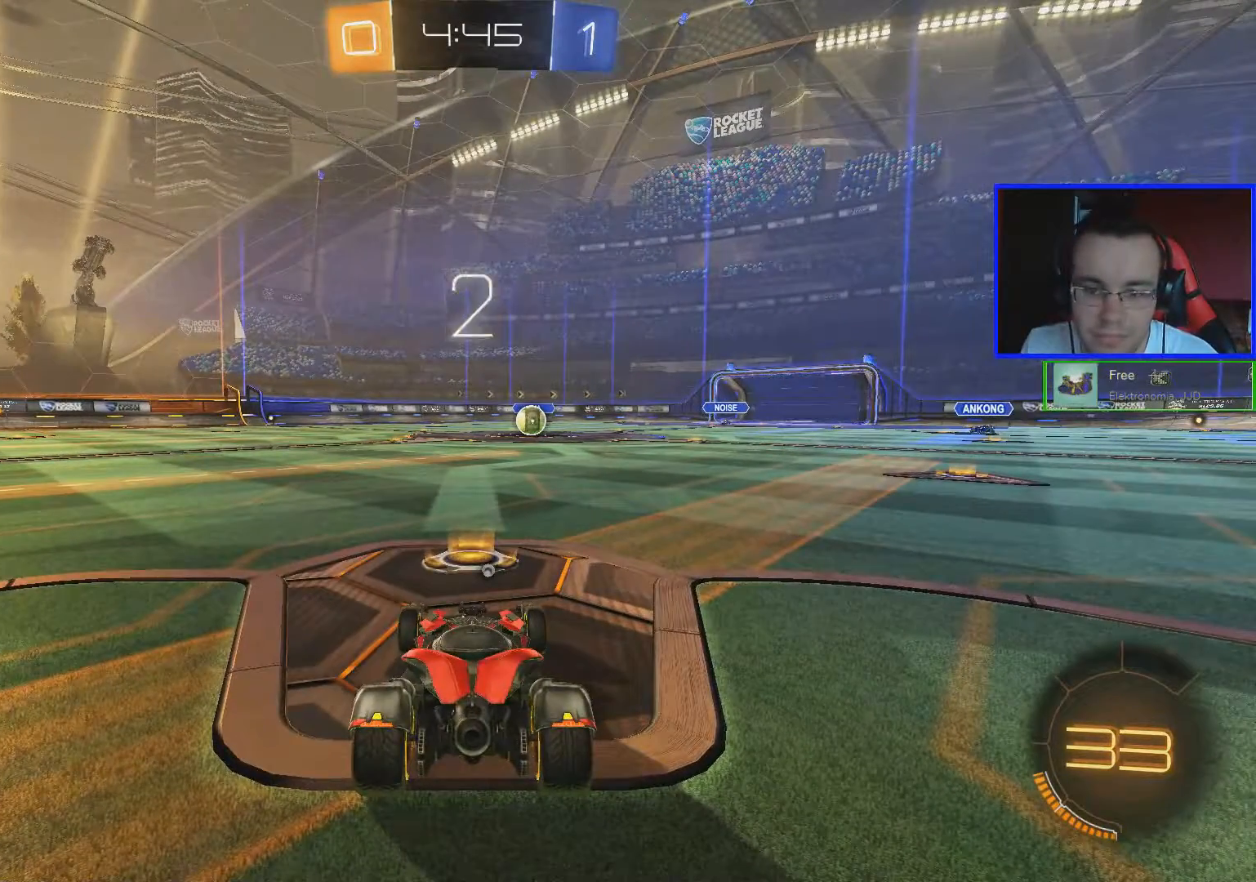
{"buttons": ["B", "R2"], "left_stick": "center", "right_stick": "center", "events": []}
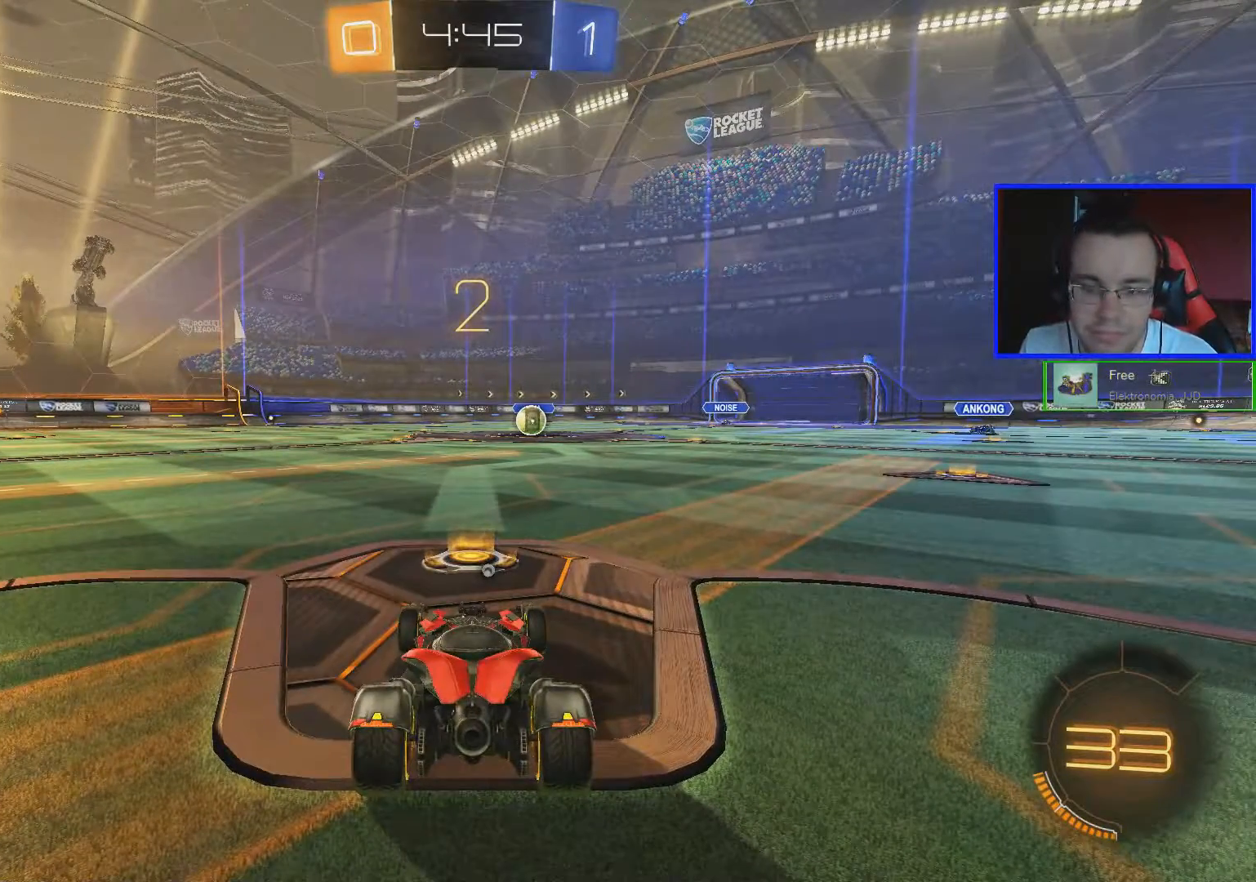
{"buttons": ["B", "R2"], "left_stick": "center", "right_stick": "center", "events": []}
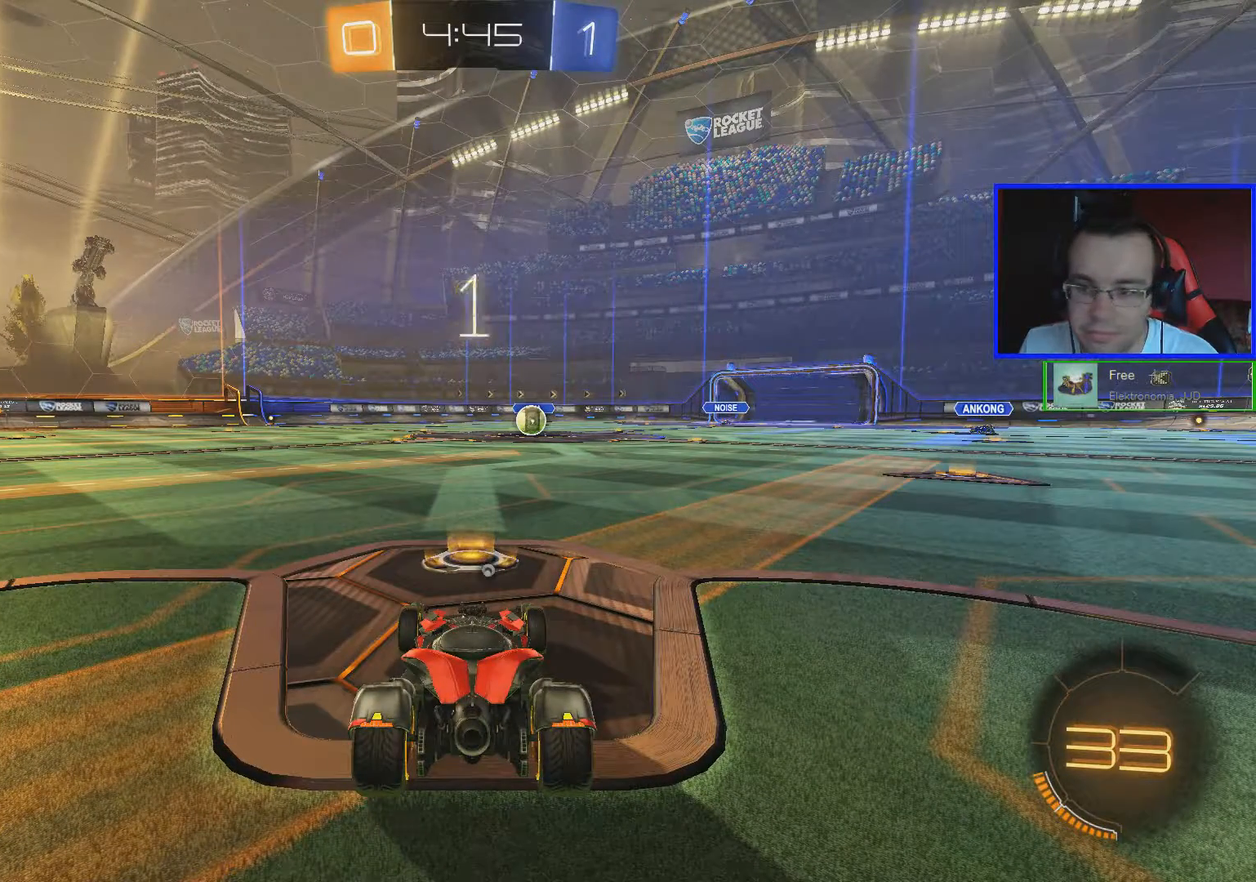
{"buttons": ["B", "R2"], "left_stick": "center", "right_stick": "center", "events": []}
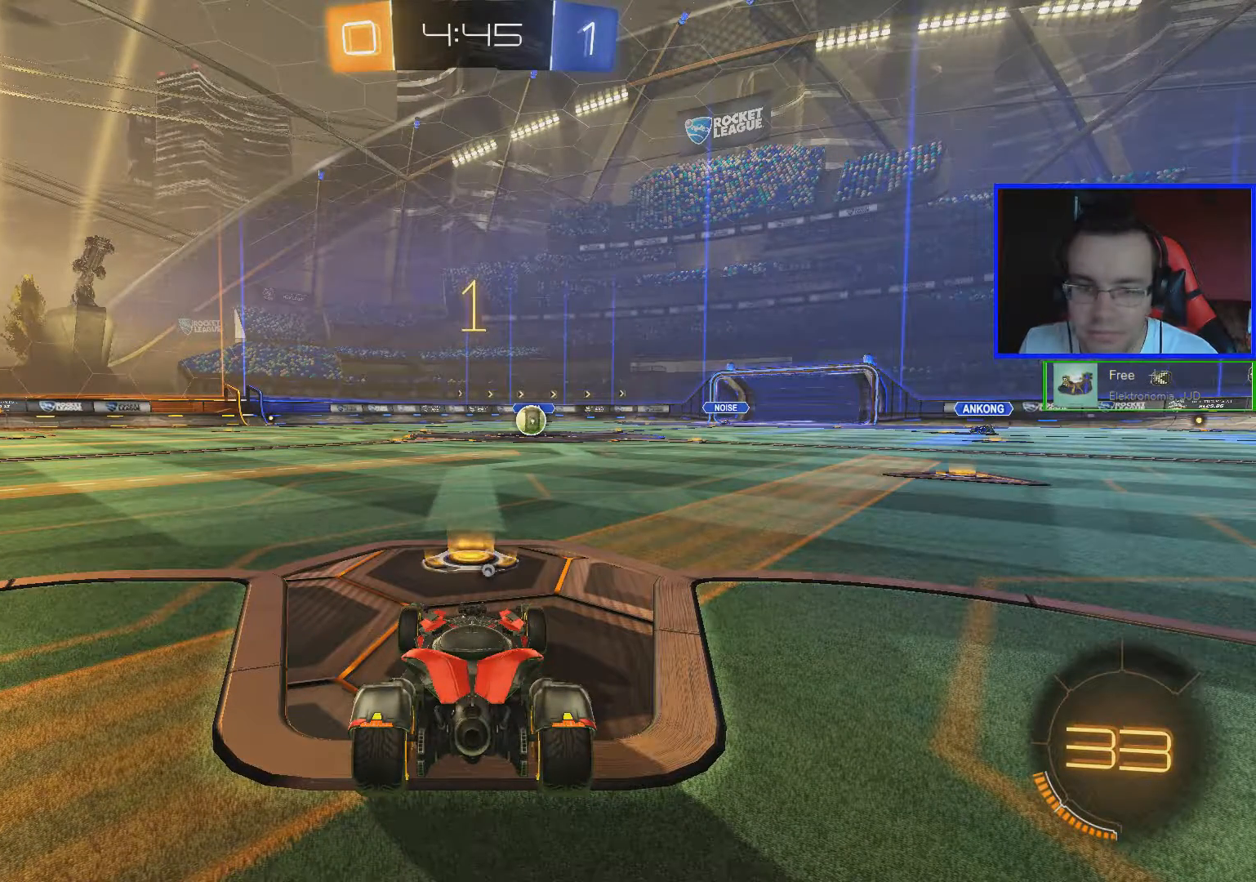
{"buttons": ["B", "R2"], "left_stick": "center", "right_stick": "center", "events": [[367, "left_stick", "down-right"], [500, "left_stick", "center"]]}
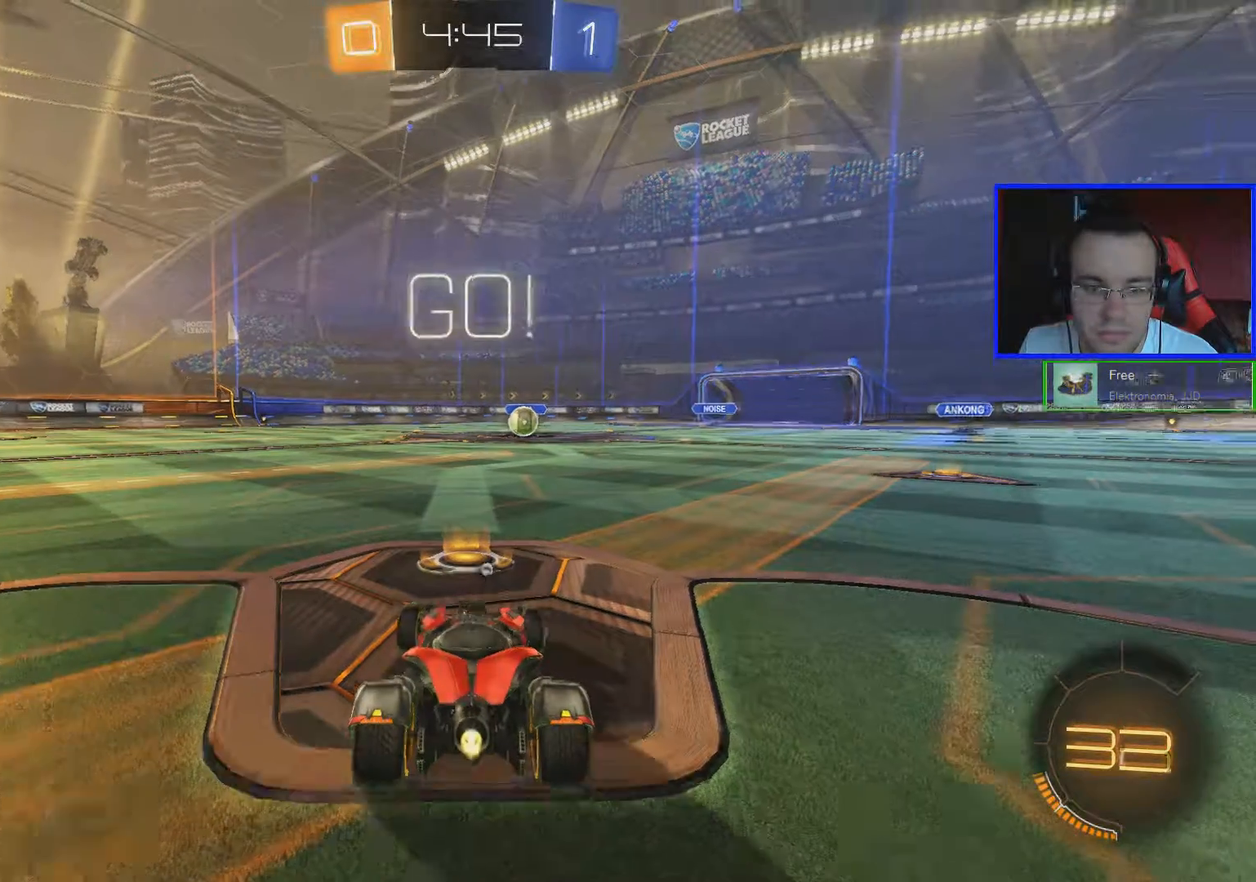
{"buttons": ["B", "R2"], "left_stick": "center", "right_stick": "center", "events": []}
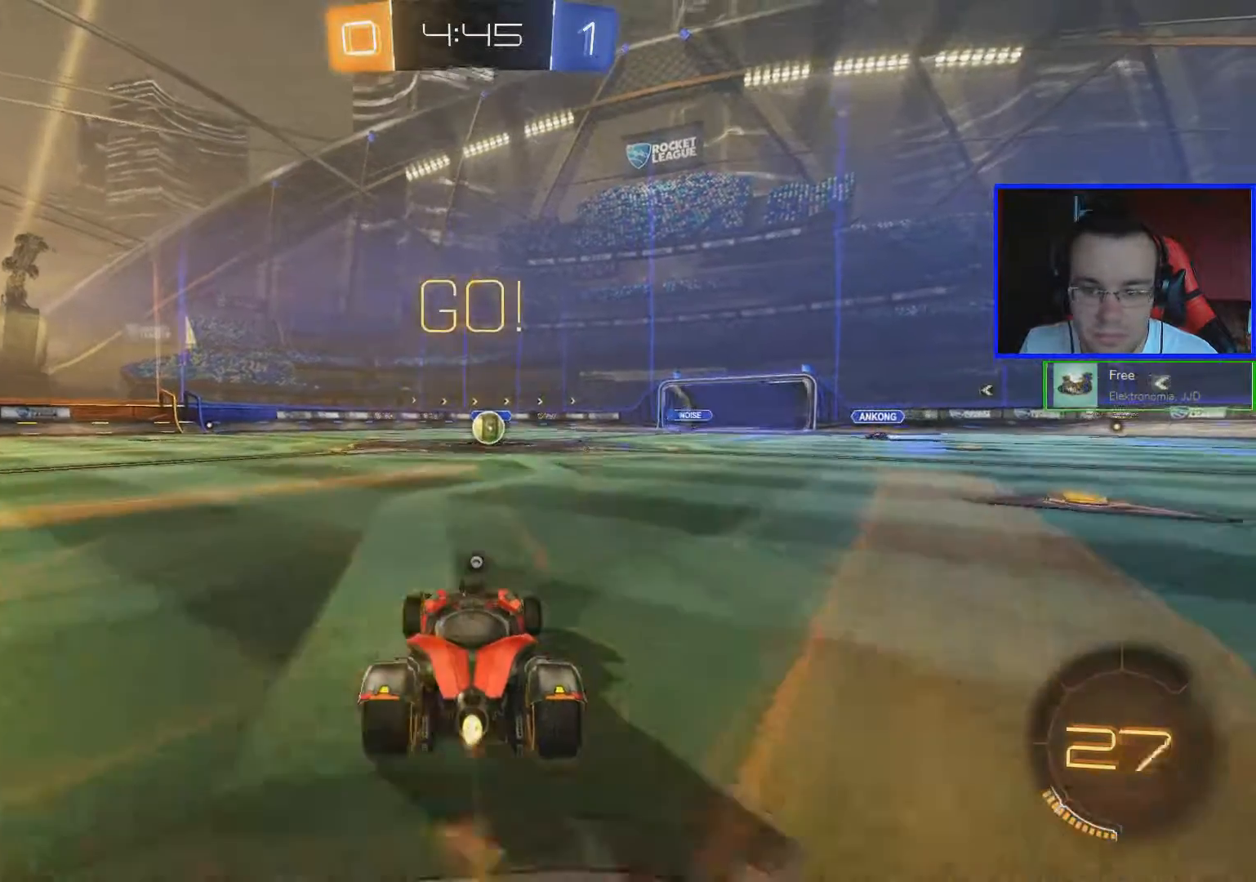
{"buttons": ["R2"], "left_stick": "up", "right_stick": "center", "events": [[16, "A", "down"], [16, "left_stick", "up"], [83, "A", "up"], [183, "A", "down"], [283, "A", "up"], [300, "B", "up"]]}
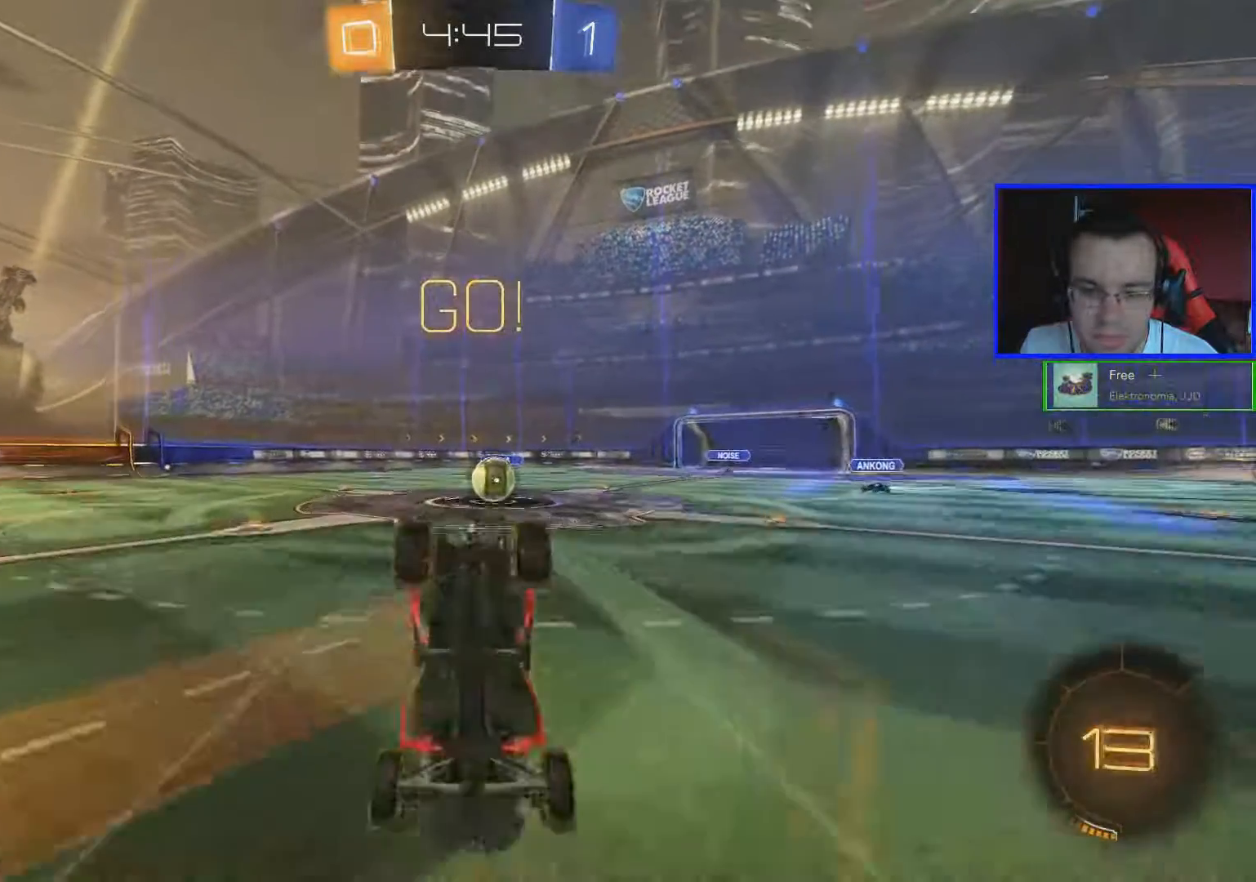
{"buttons": ["B", "R2"], "left_stick": "center", "right_stick": "center", "events": [[334, "left_stick", "up-right"], [434, "left_stick", "center"], [484, "B", "down"]]}
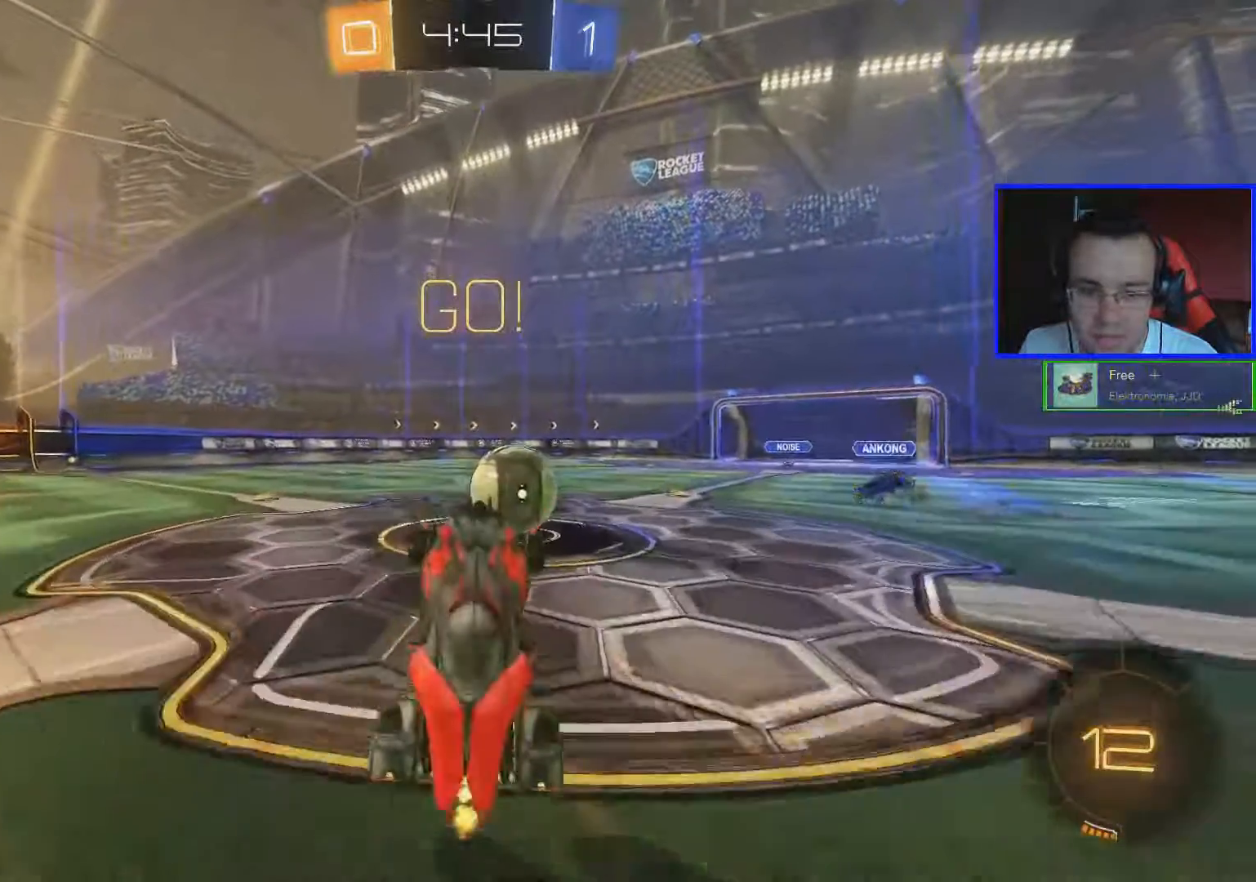
{"buttons": ["B", "R2"], "left_stick": "left", "right_stick": "center", "events": [[150, "left_stick", "left"]]}
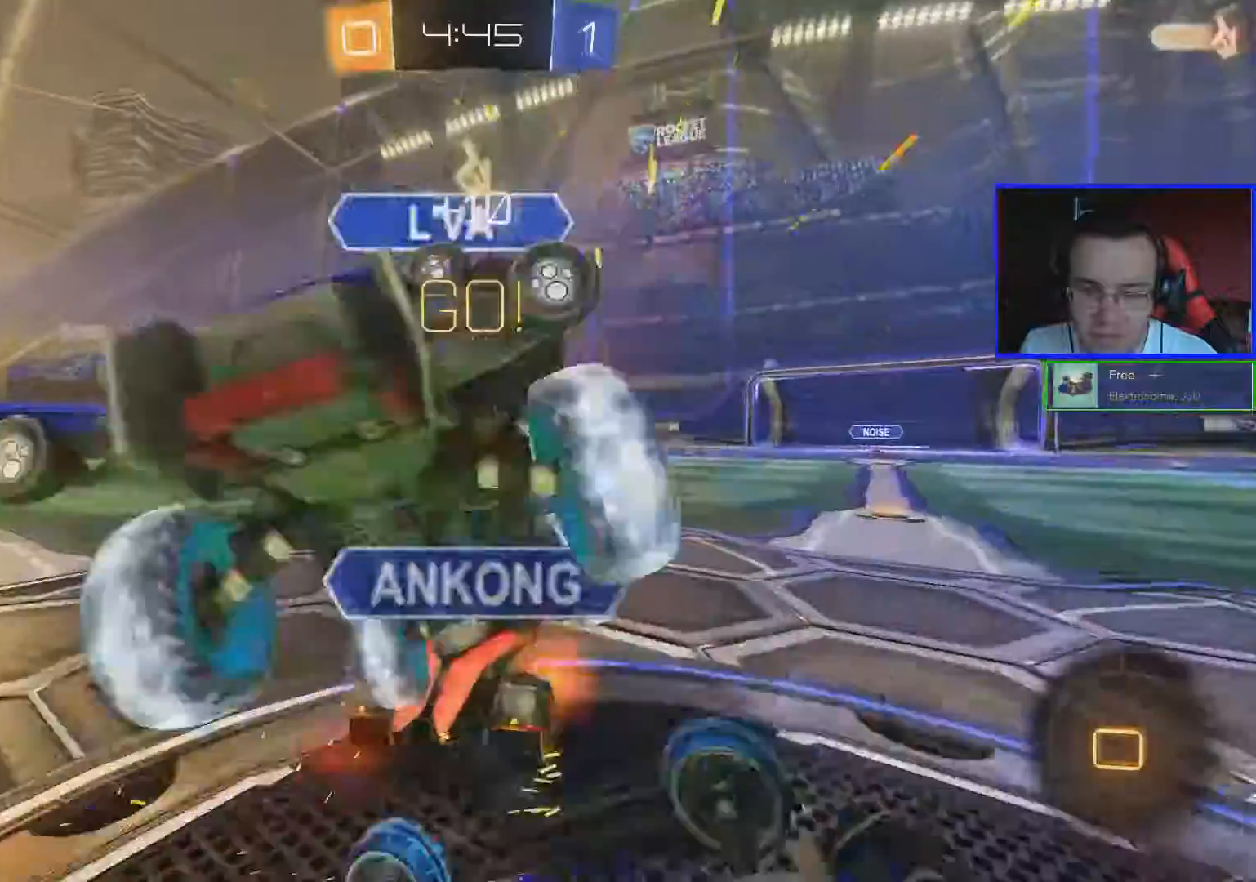
{"buttons": ["R2"], "left_stick": "center", "right_stick": "center", "events": [[350, "left_stick", "center"], [467, "B", "up"]]}
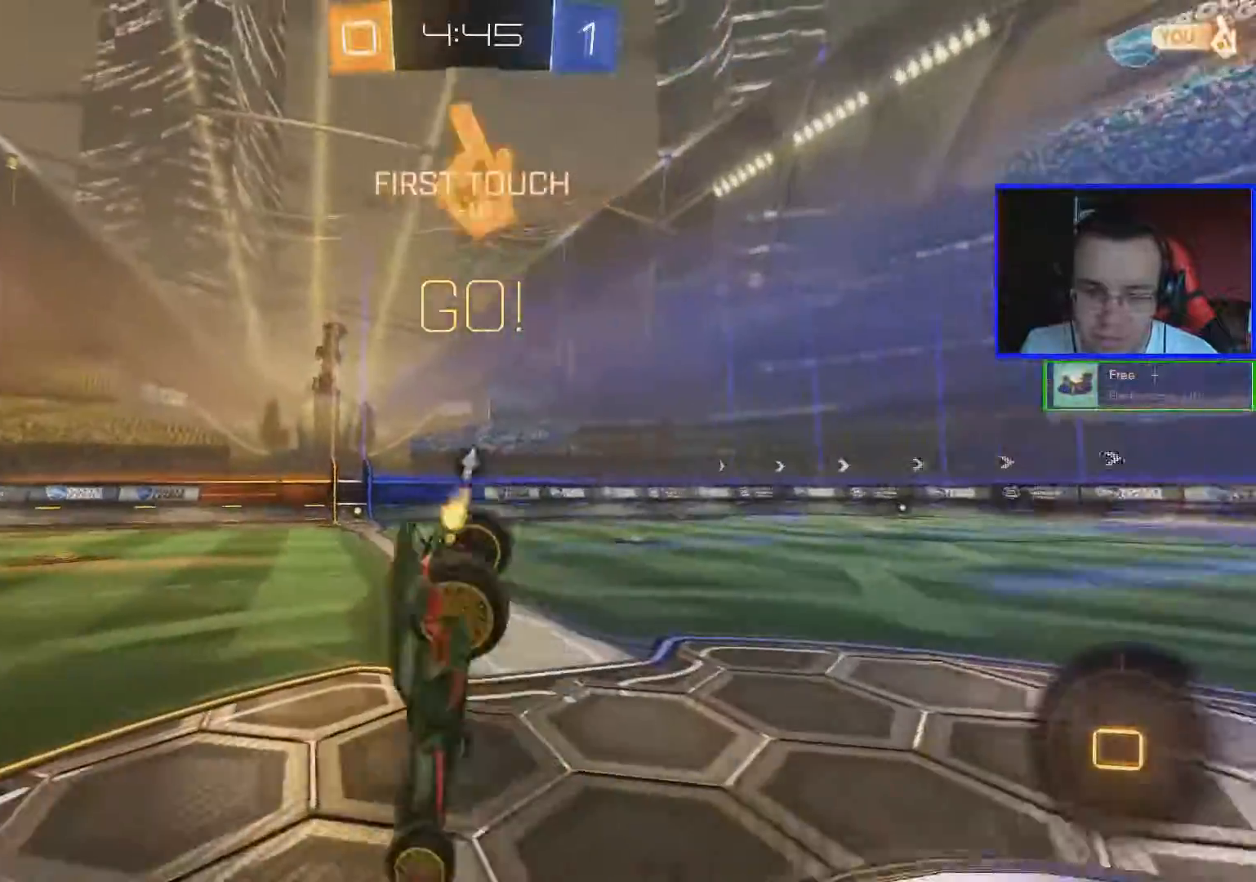
{"buttons": ["R2"], "left_stick": "down-right", "right_stick": "center", "events": [[66, "left_stick", "down-right"]]}
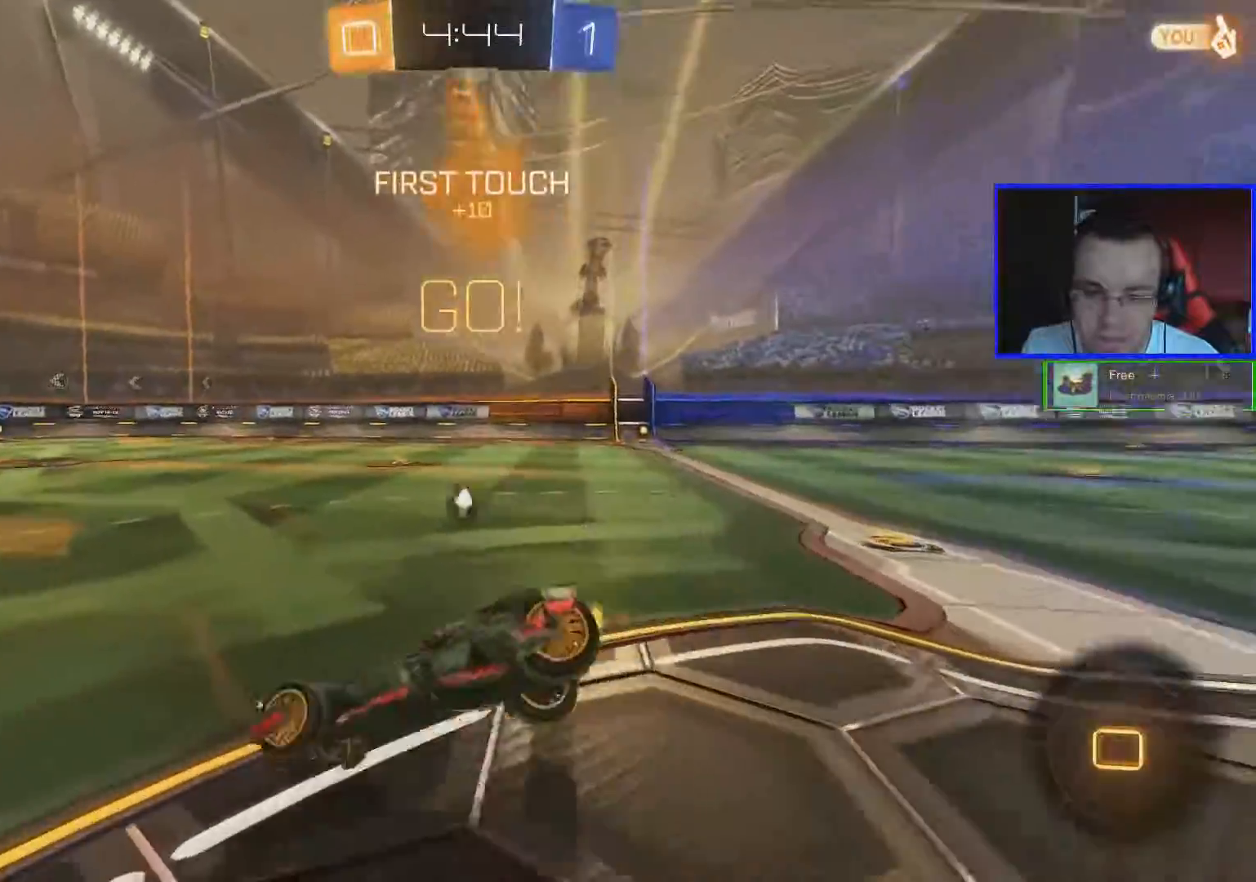
{"buttons": ["R2"], "left_stick": "down-right", "right_stick": "center", "events": []}
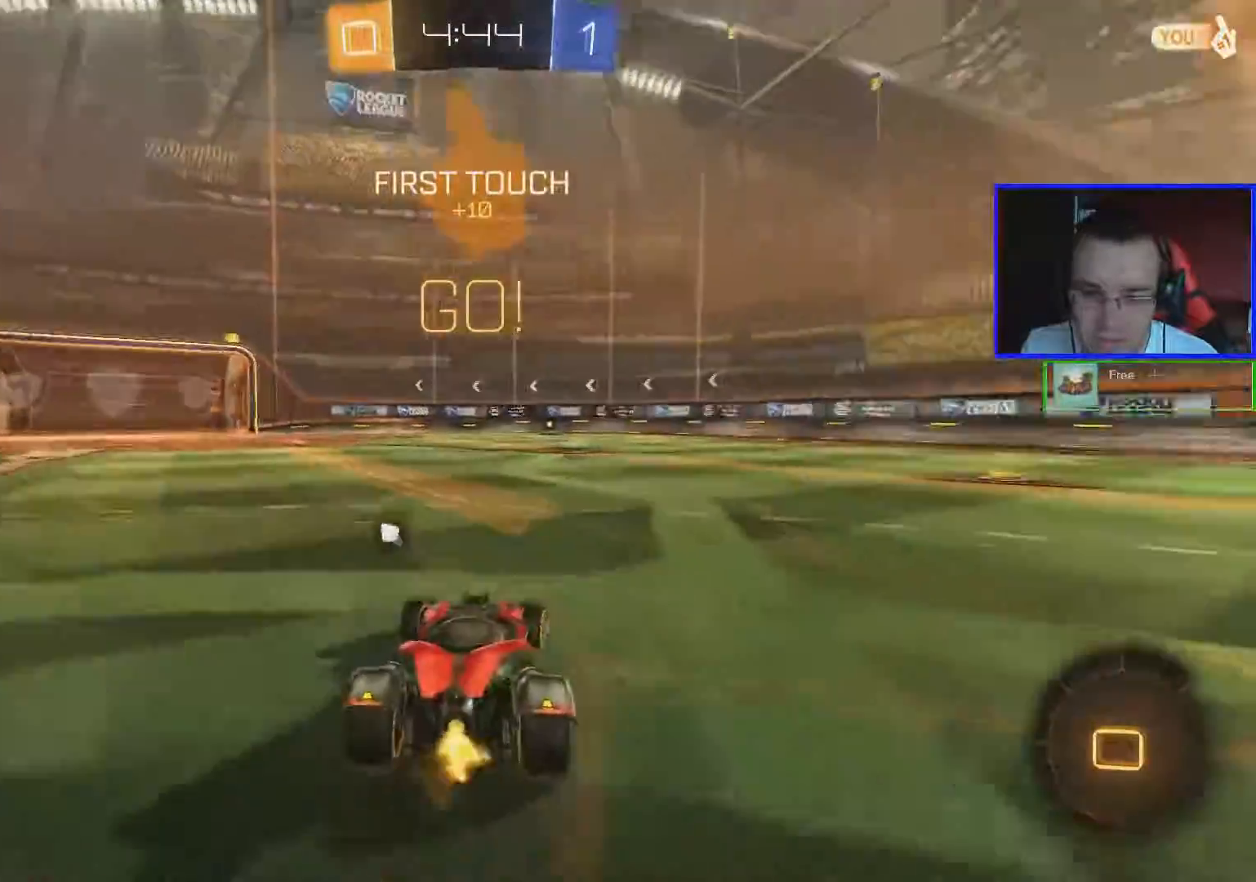
{"buttons": ["A", "R2"], "left_stick": "up", "right_stick": "center", "events": [[17, "left_stick", "center"], [500, "A", "down"], [500, "left_stick", "up"]]}
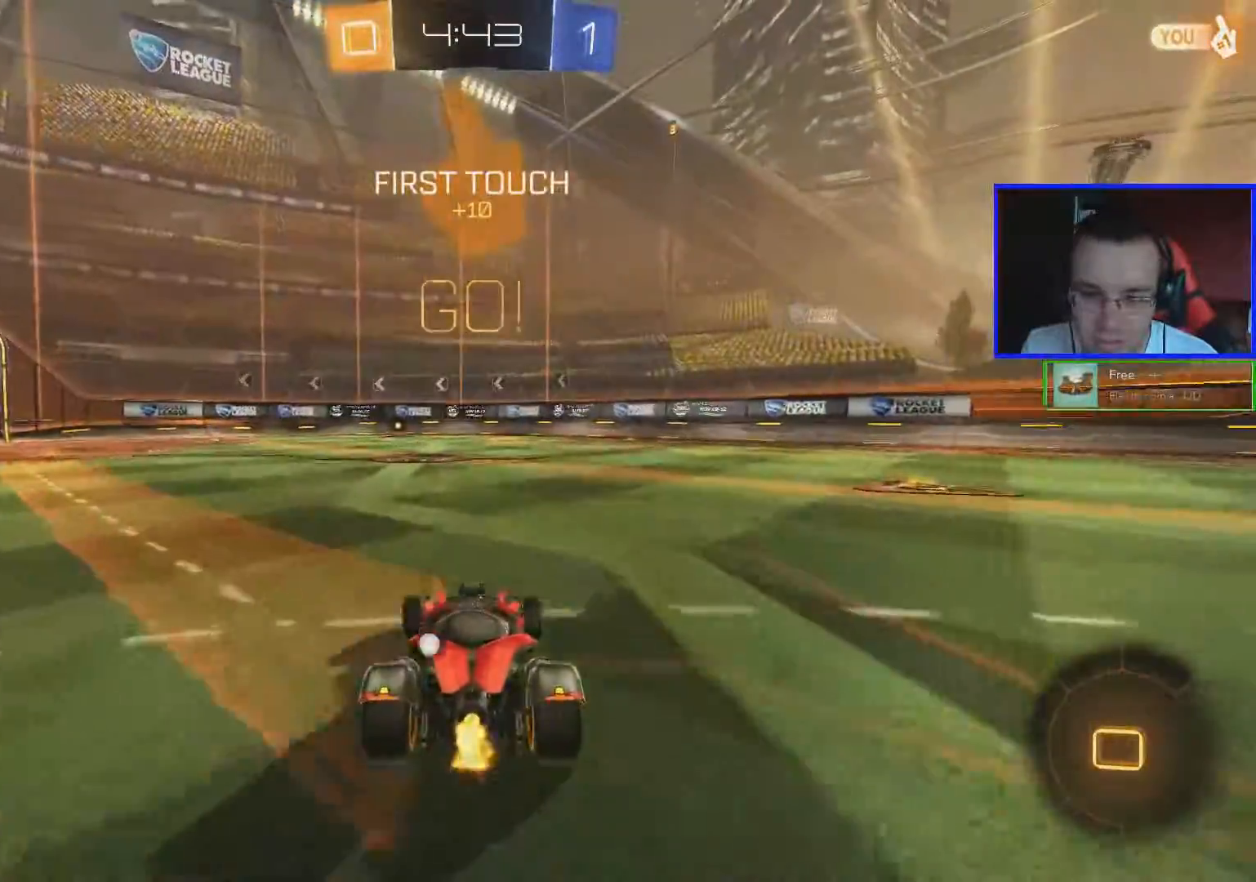
{"buttons": ["R2"], "left_stick": "center", "right_stick": "center", "events": [[67, "A", "up"], [117, "A", "down"], [217, "A", "up"], [317, "Y", "down"], [417, "Y", "up"], [417, "left_stick", "center"]]}
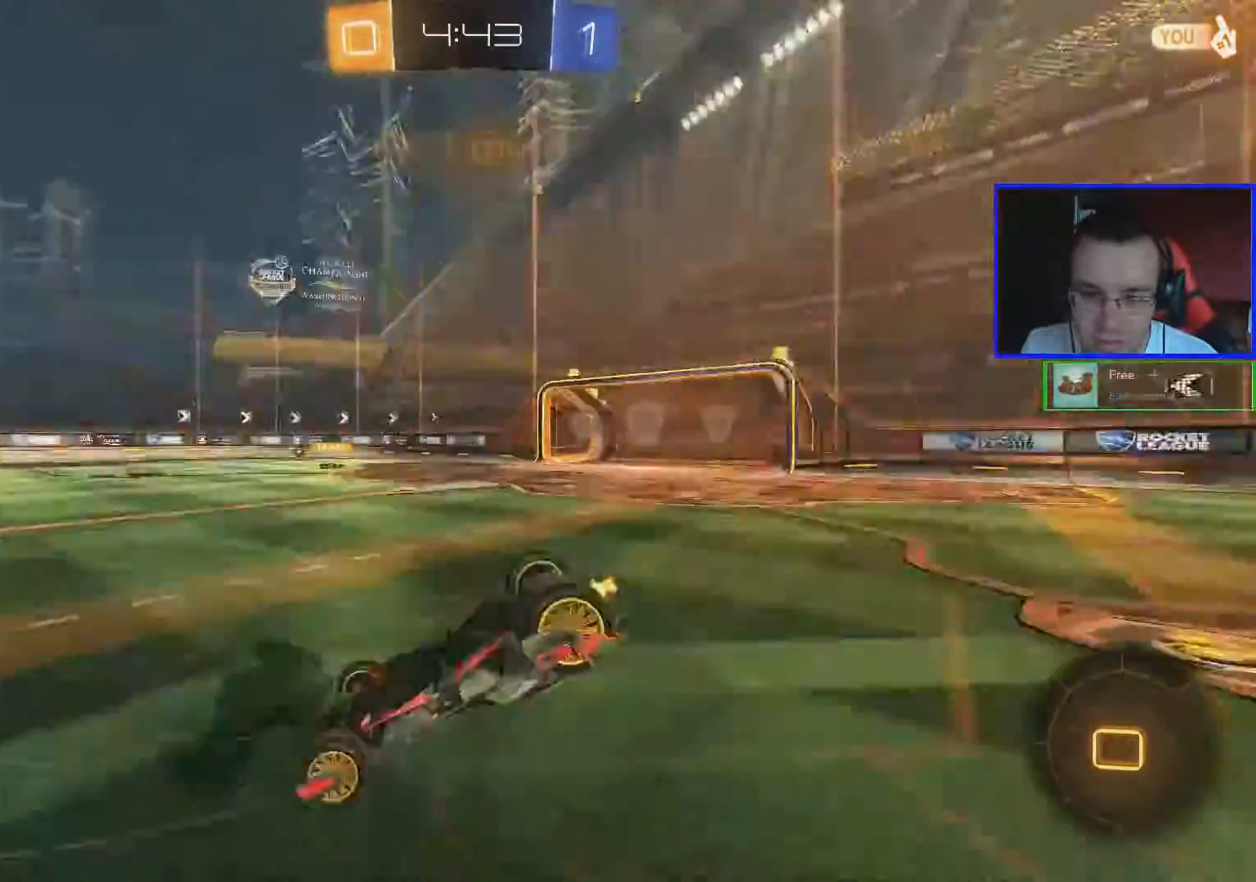
{"buttons": ["R2"], "left_stick": "center", "right_stick": "center", "events": []}
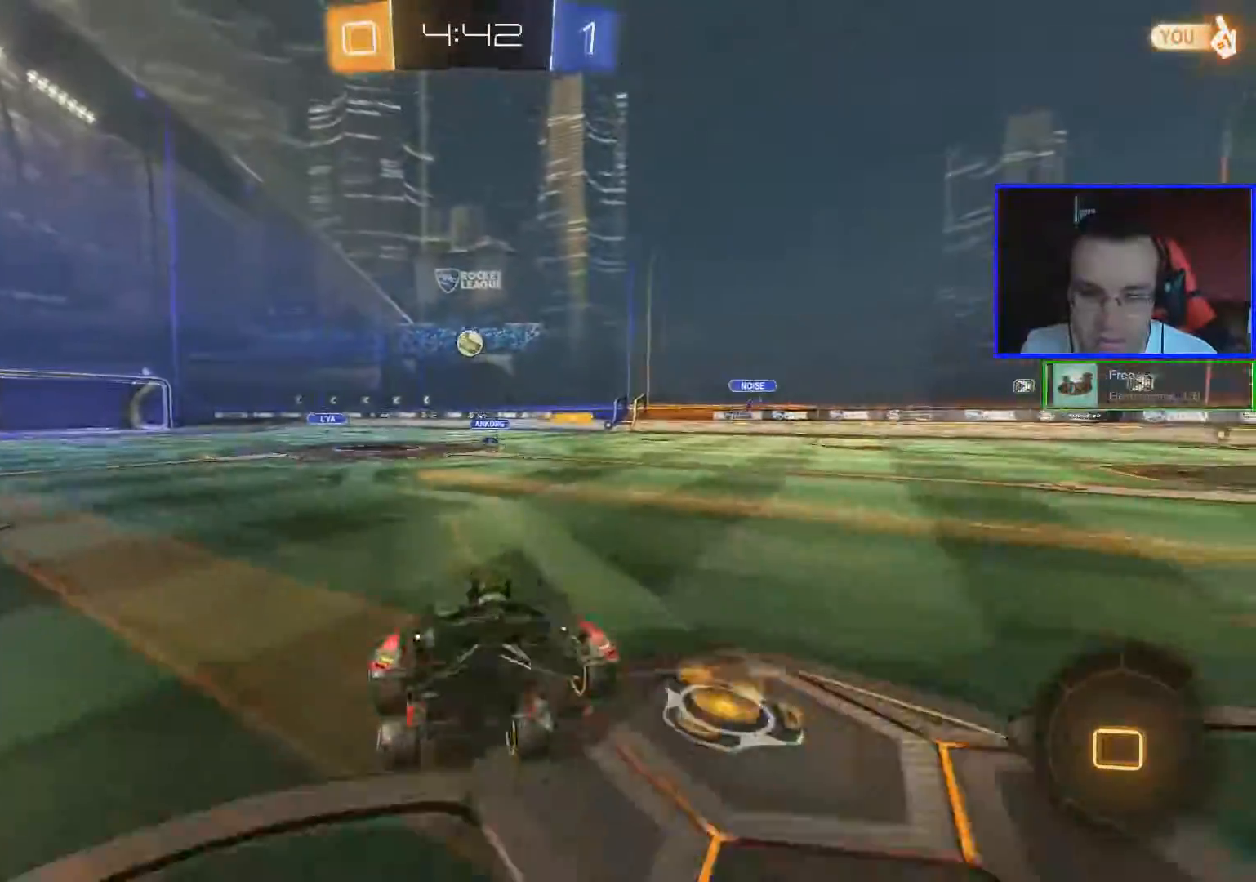
{"buttons": ["R2"], "left_stick": "center", "right_stick": "center", "events": [[151, "left_stick", "left"], [217, "Y", "down"], [317, "Y", "up"], [317, "left_stick", "center"]]}
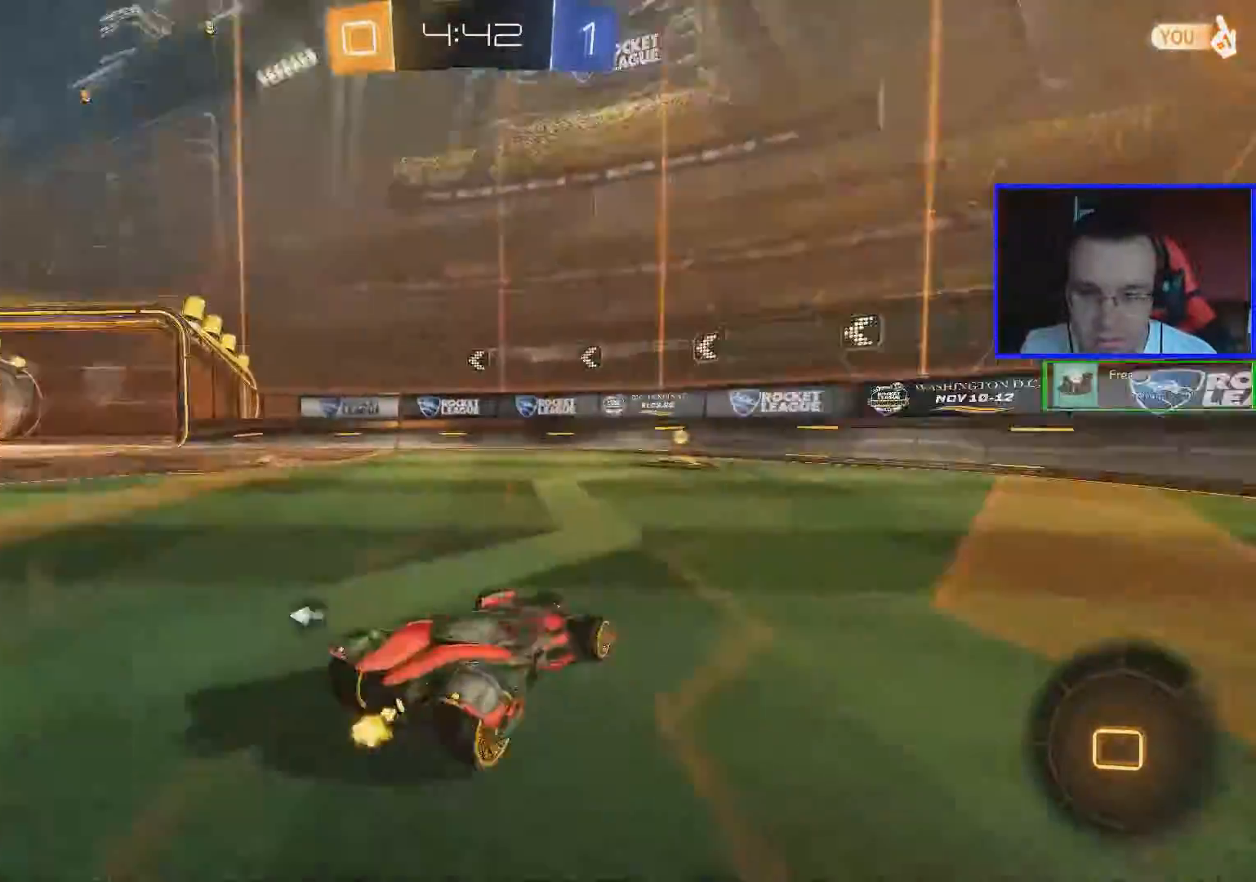
{"buttons": ["R2"], "left_stick": "center", "right_stick": "center", "events": [[267, "Y", "down"], [334, "Y", "up"]]}
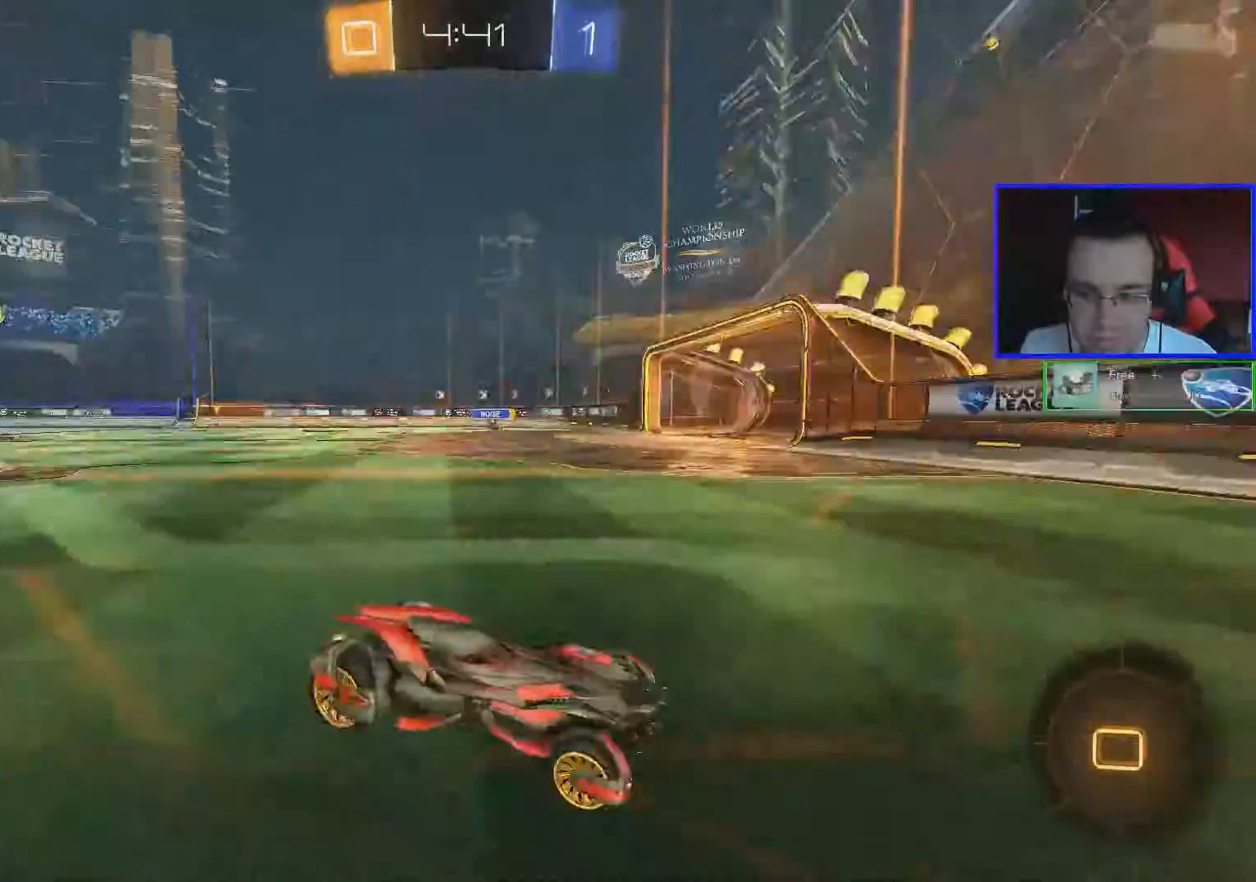
{"buttons": ["R2"], "left_stick": "left", "right_stick": "center", "events": [[34, "left_stick", "left"], [84, "L1", "down"], [234, "L1", "up"]]}
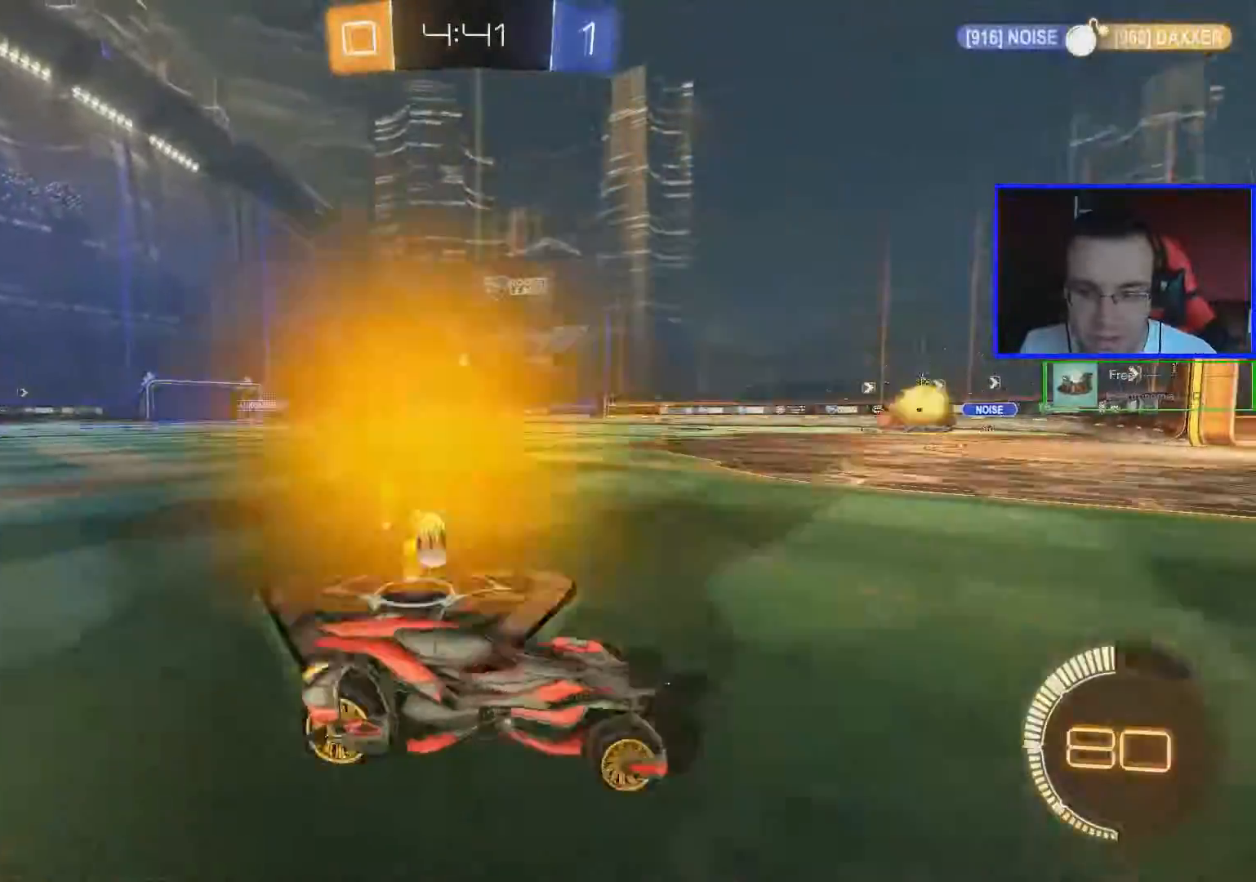
{"buttons": ["R2"], "left_stick": "center", "right_stick": "center", "events": [[33, "left_stick", "center"], [133, "left_stick", "left"], [284, "left_stick", "center"]]}